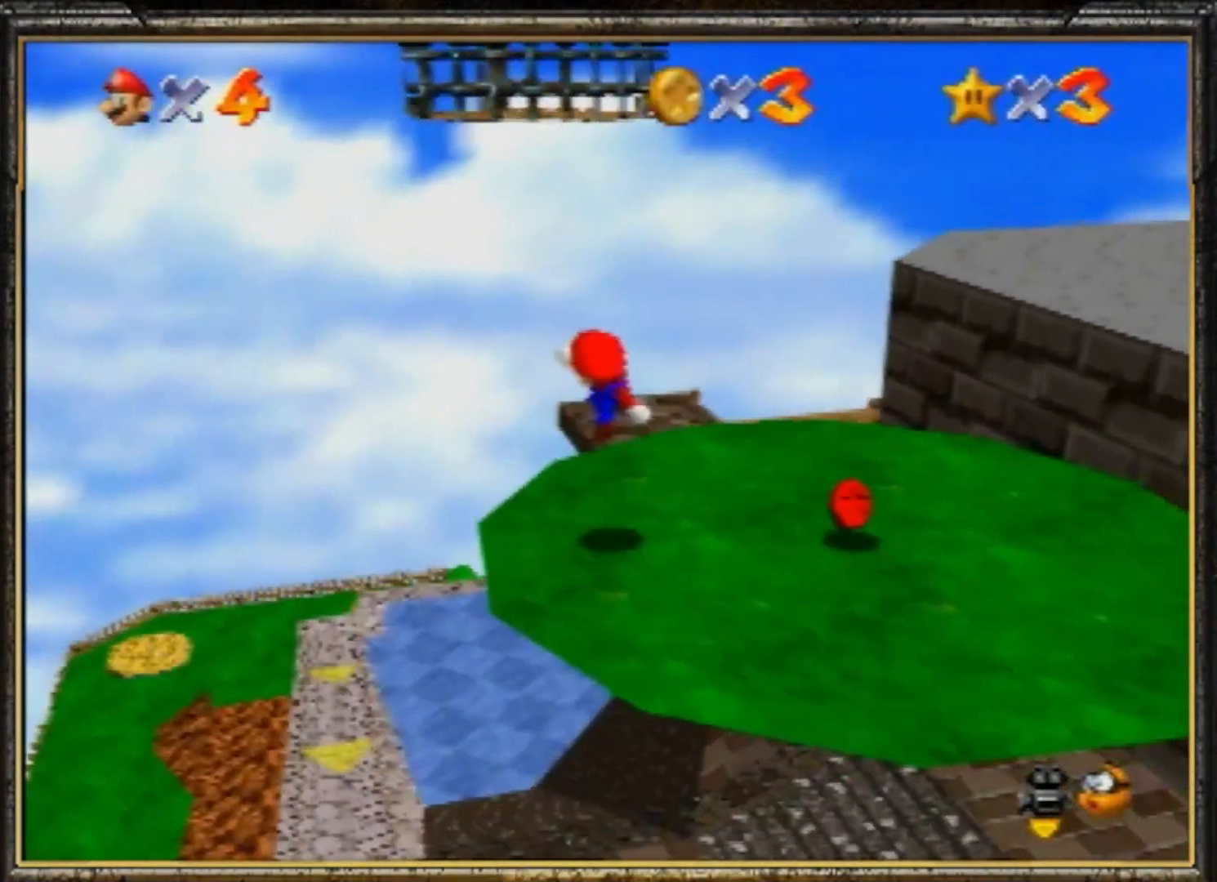
Gameplay with a controller (Nintendo layout); each line is a JSON object with the inputs held at the frame after it. "events" lists button and stick changes between this image and that frame as [ms after this image, input, new state], when the widget could be followed in between. Not read: L3 R3.
{"buttons": [], "left_stick": "up", "events": [[267, "left_stick", "up"], [300, "A", "down"], [467, "A", "up"]]}
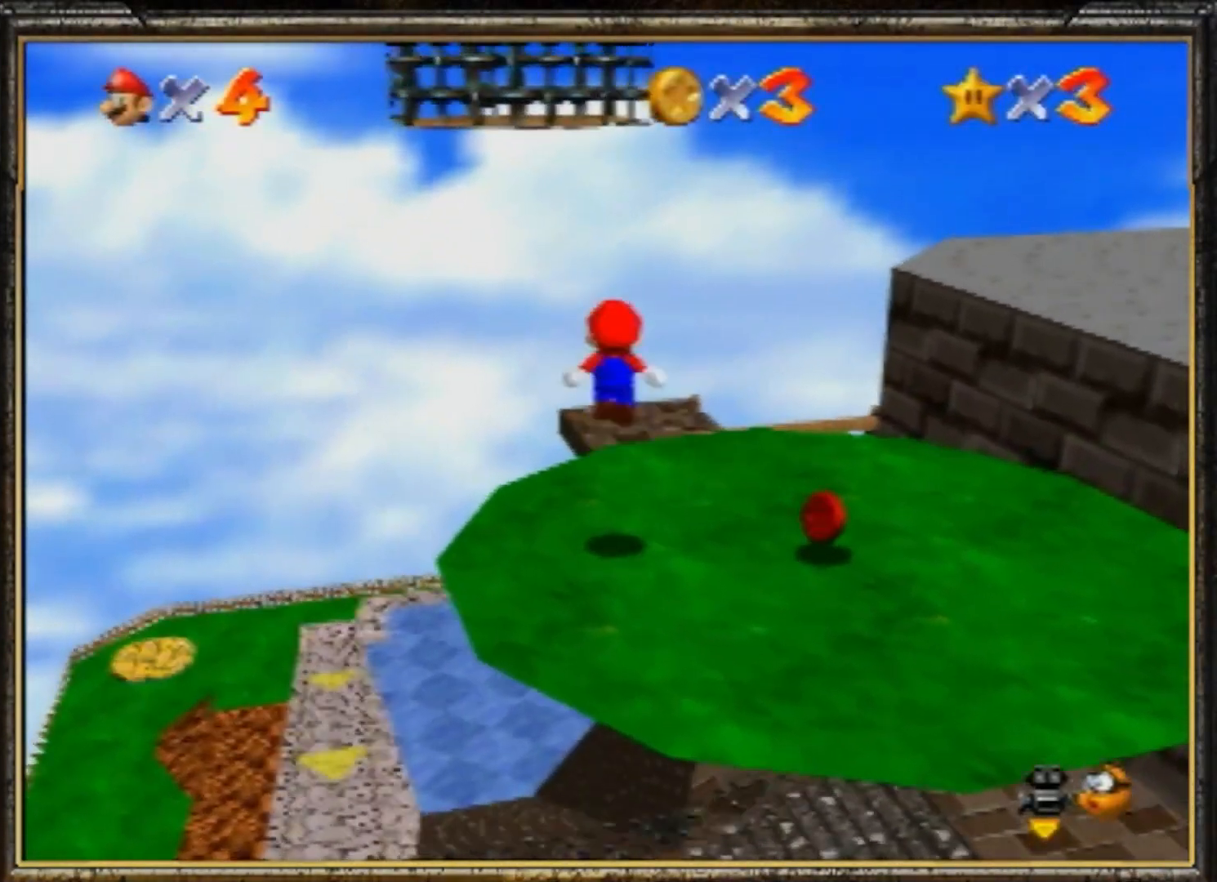
{"buttons": [], "left_stick": "up", "events": [[267, "left_stick", "up-right"], [434, "left_stick", "up"]]}
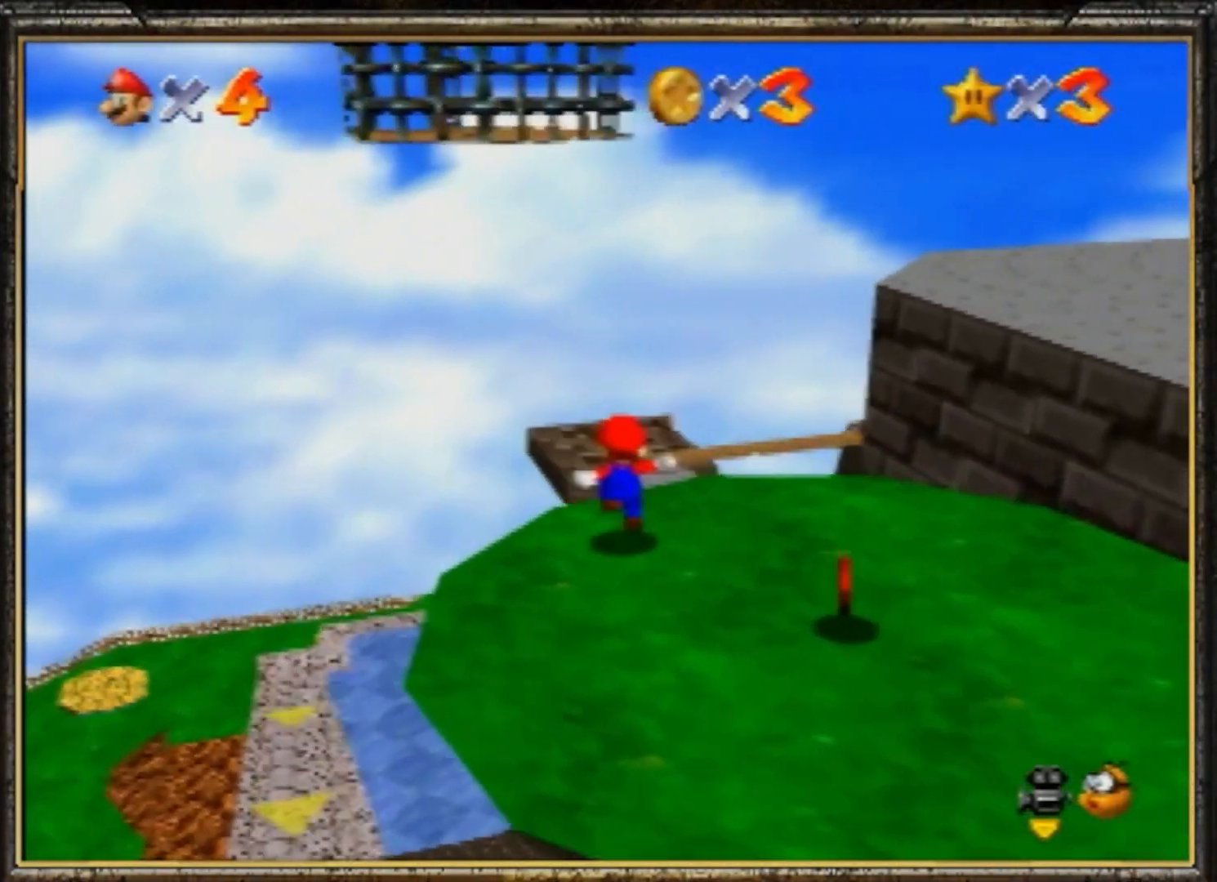
{"buttons": ["A"], "left_stick": "up", "events": [[33, "A", "down"]]}
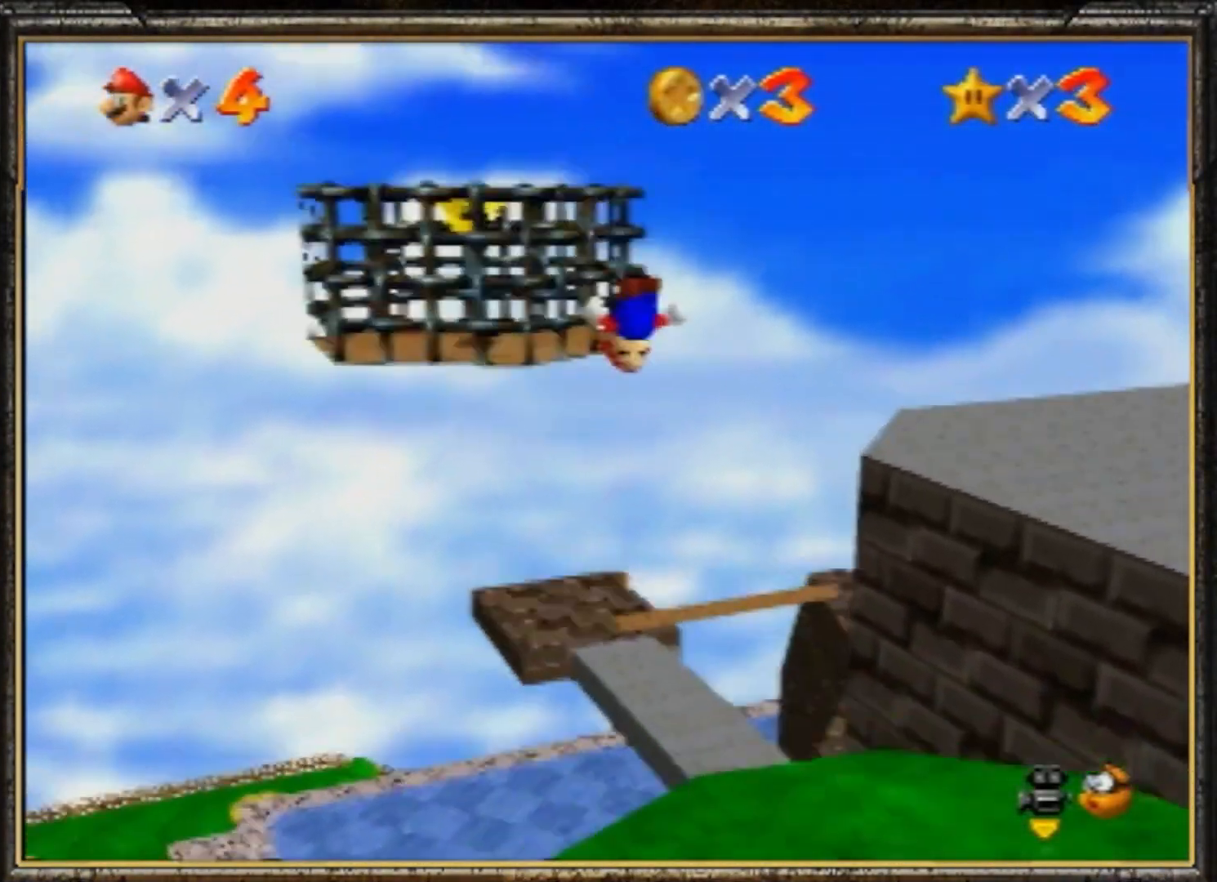
{"buttons": [], "left_stick": "center", "events": [[34, "A", "up"], [84, "left_stick", "center"]]}
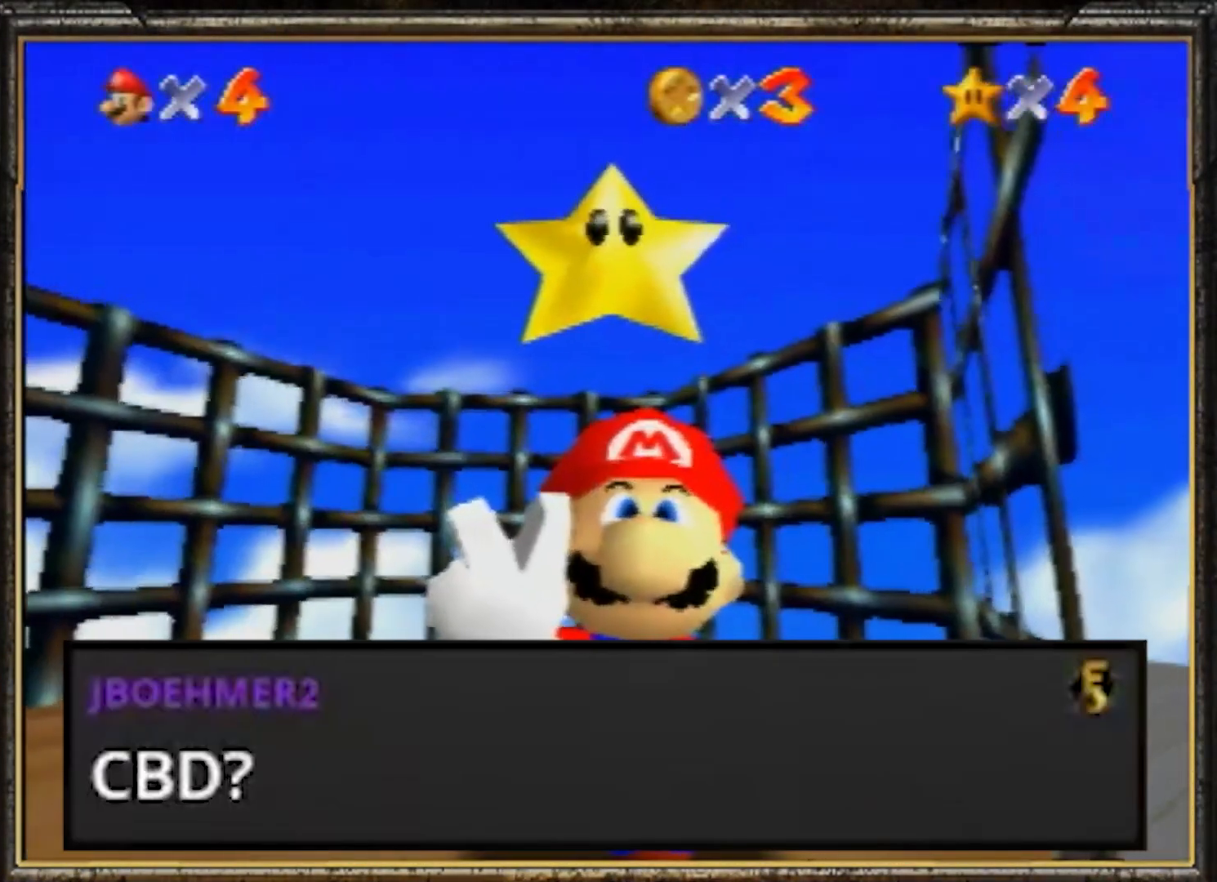
{"buttons": [], "left_stick": "center", "events": []}
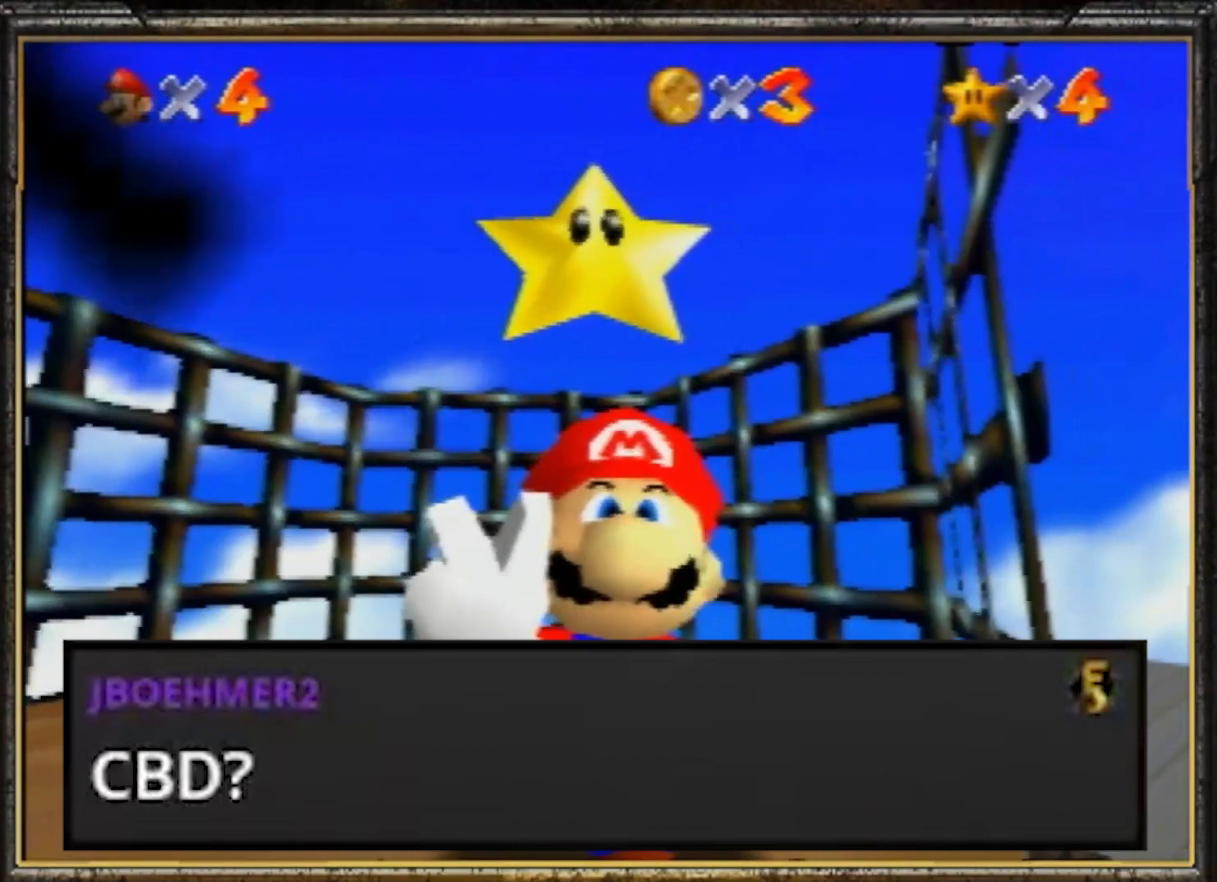
{"buttons": [], "left_stick": "center", "events": []}
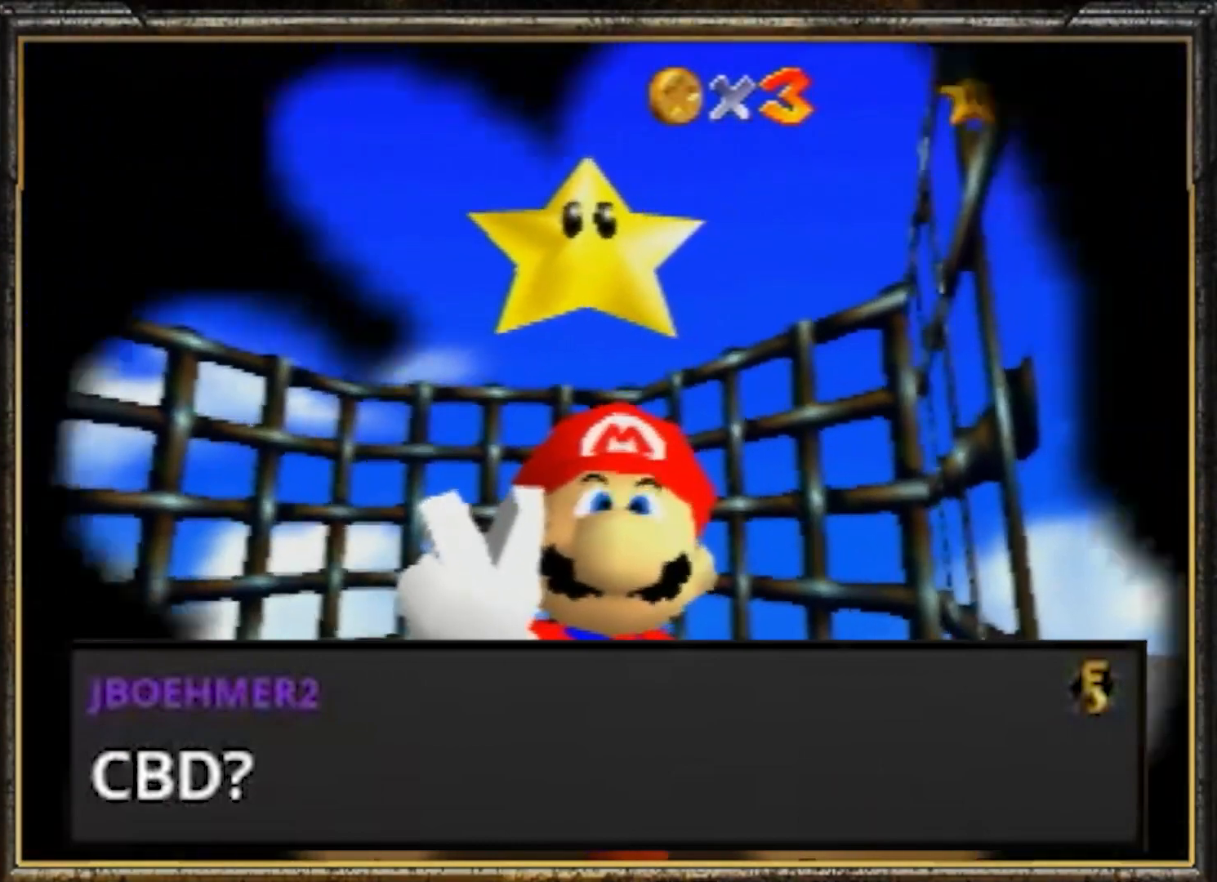
{"buttons": [], "left_stick": "center", "events": []}
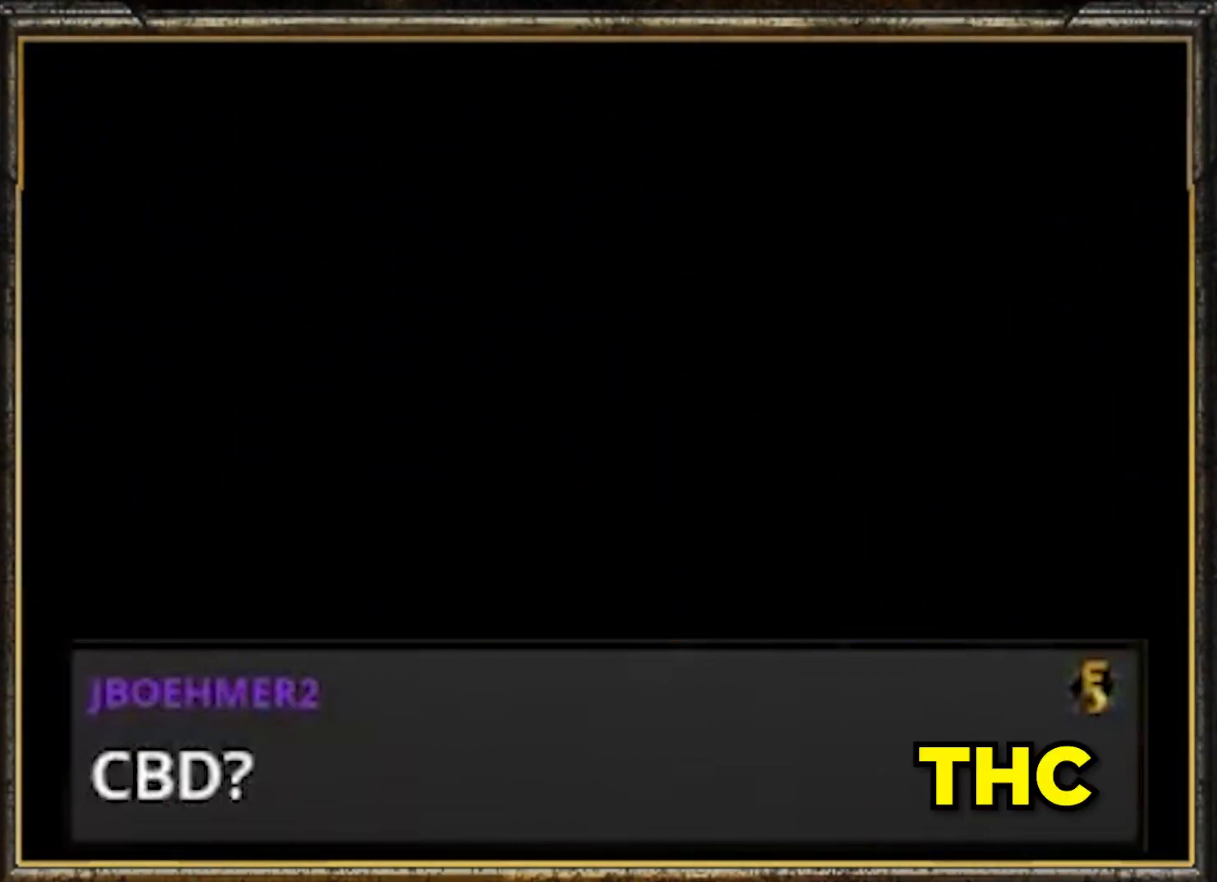
{"buttons": [], "left_stick": "center", "events": []}
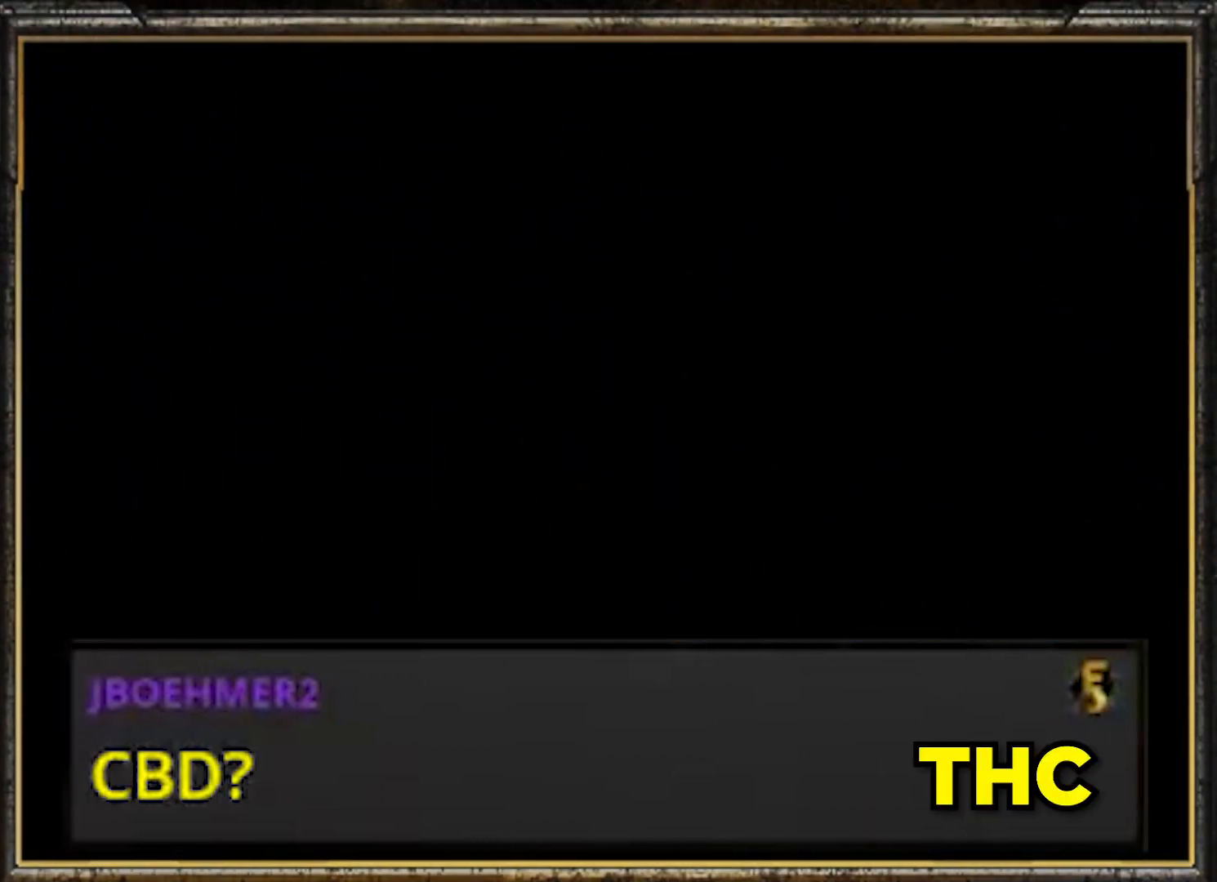
{"buttons": [], "left_stick": "center", "events": []}
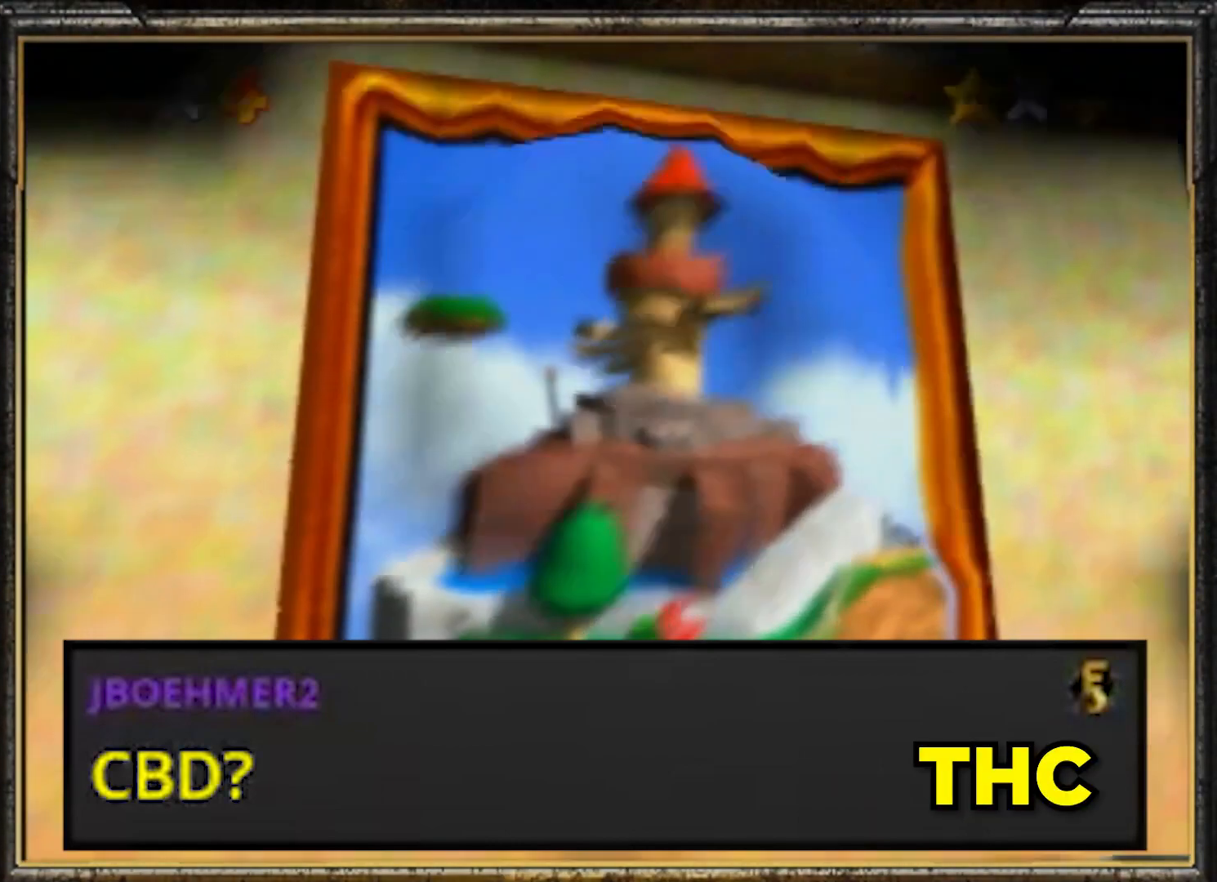
{"buttons": [], "left_stick": "center", "events": []}
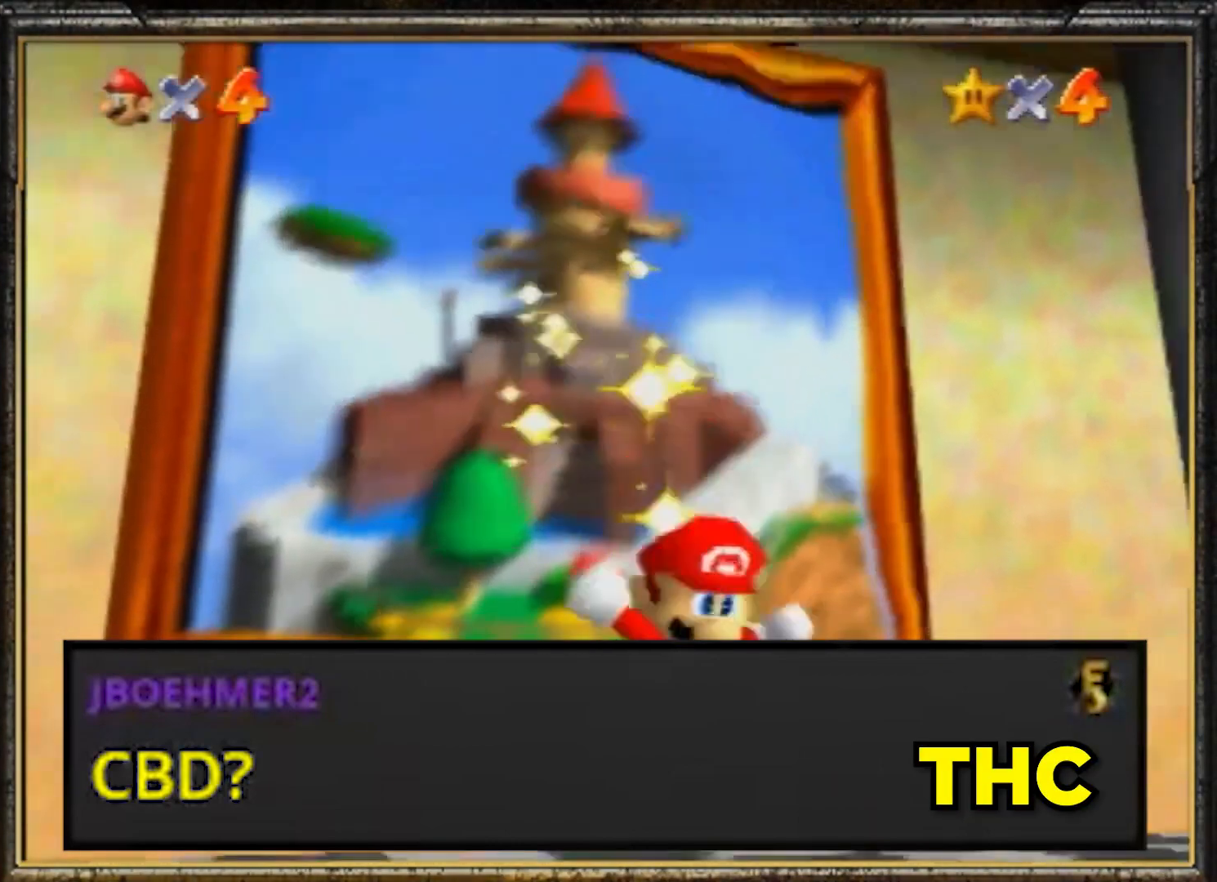
{"buttons": [], "left_stick": "center", "events": []}
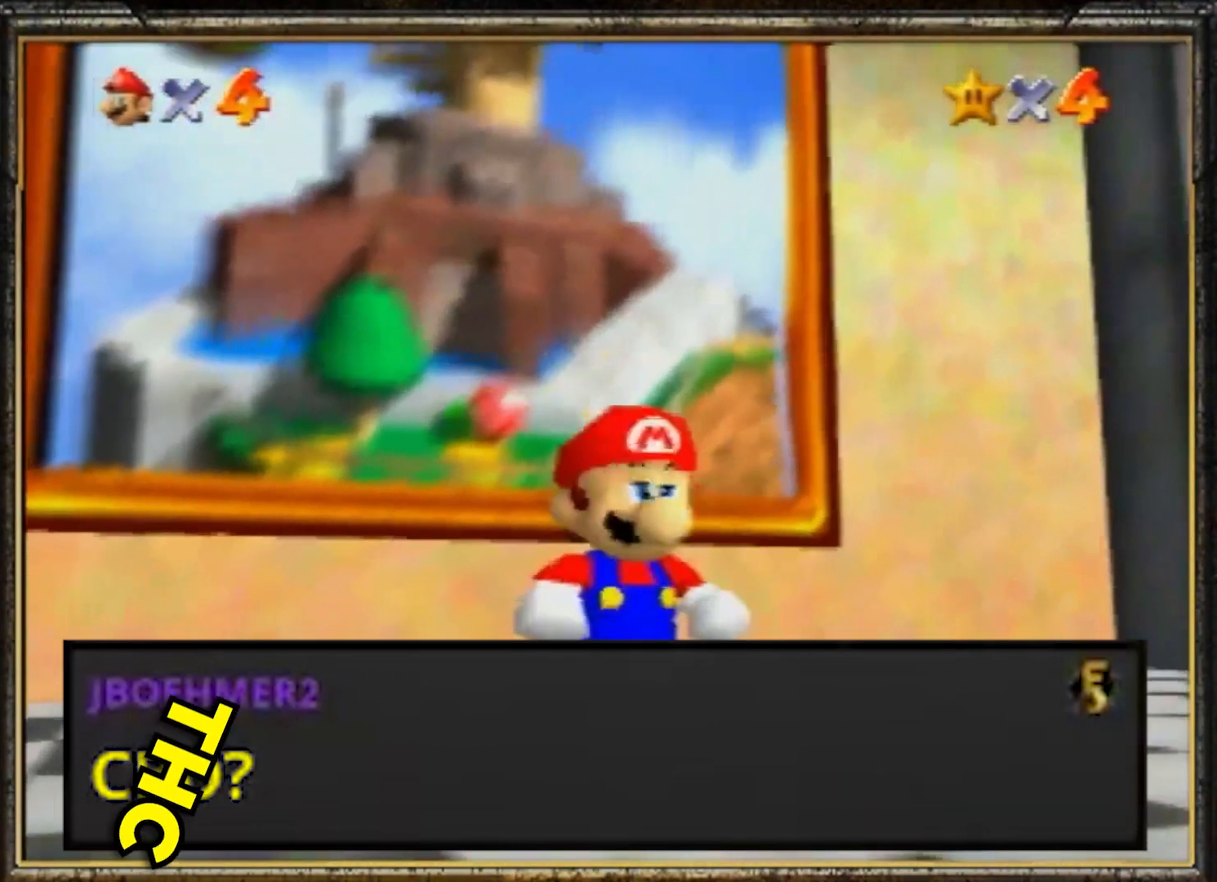
{"buttons": ["A"], "left_stick": "center", "events": [[367, "A", "down"], [417, "A", "up"], [483, "A", "down"]]}
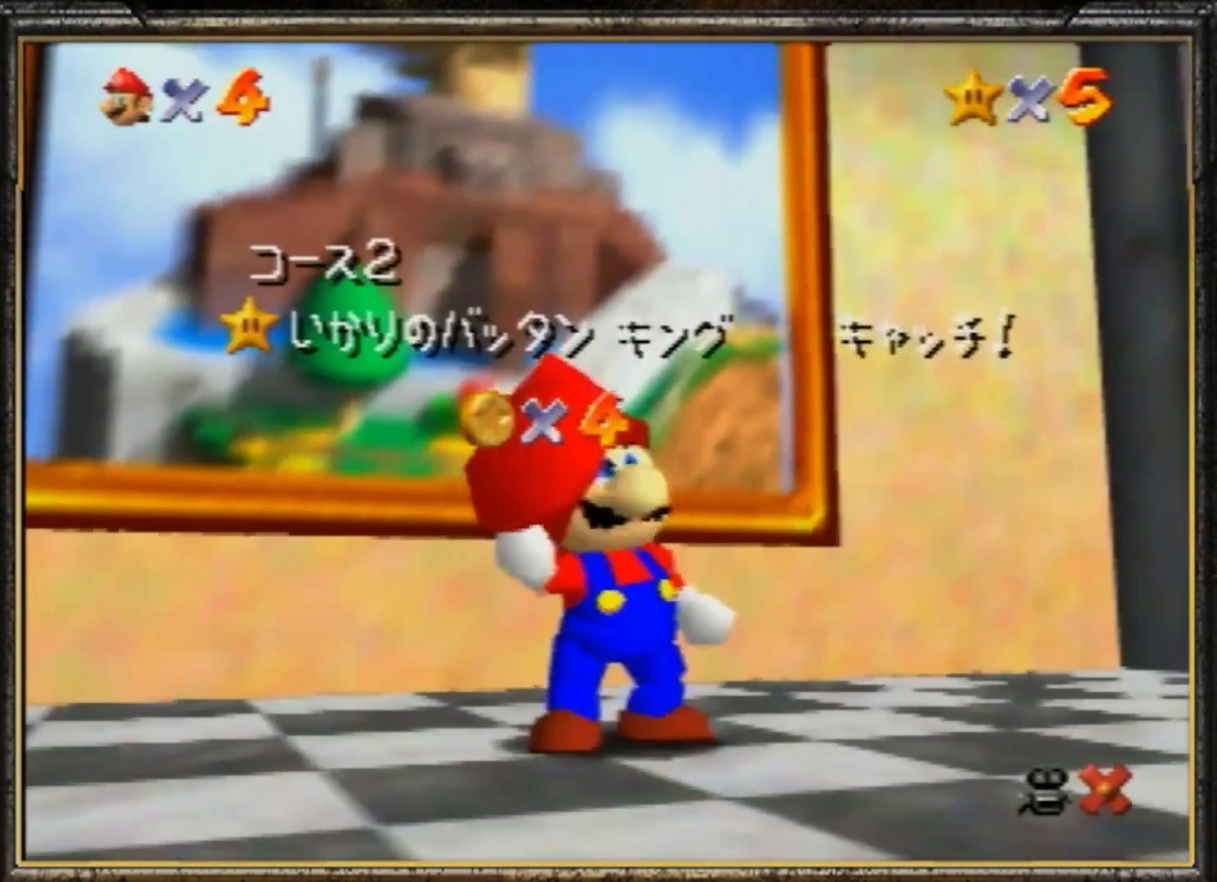
{"buttons": [], "left_stick": "center", "events": [[84, "A", "up"]]}
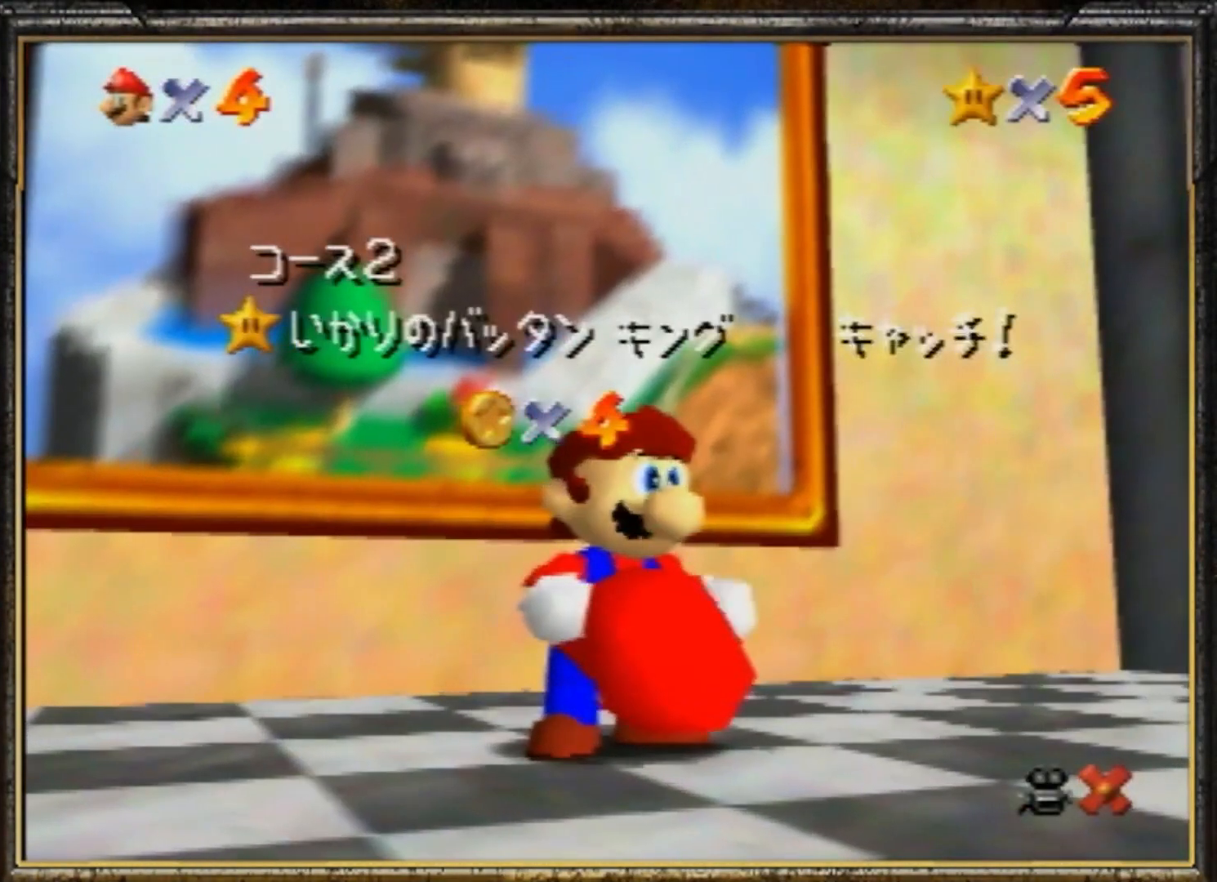
{"buttons": [], "left_stick": "center", "events": []}
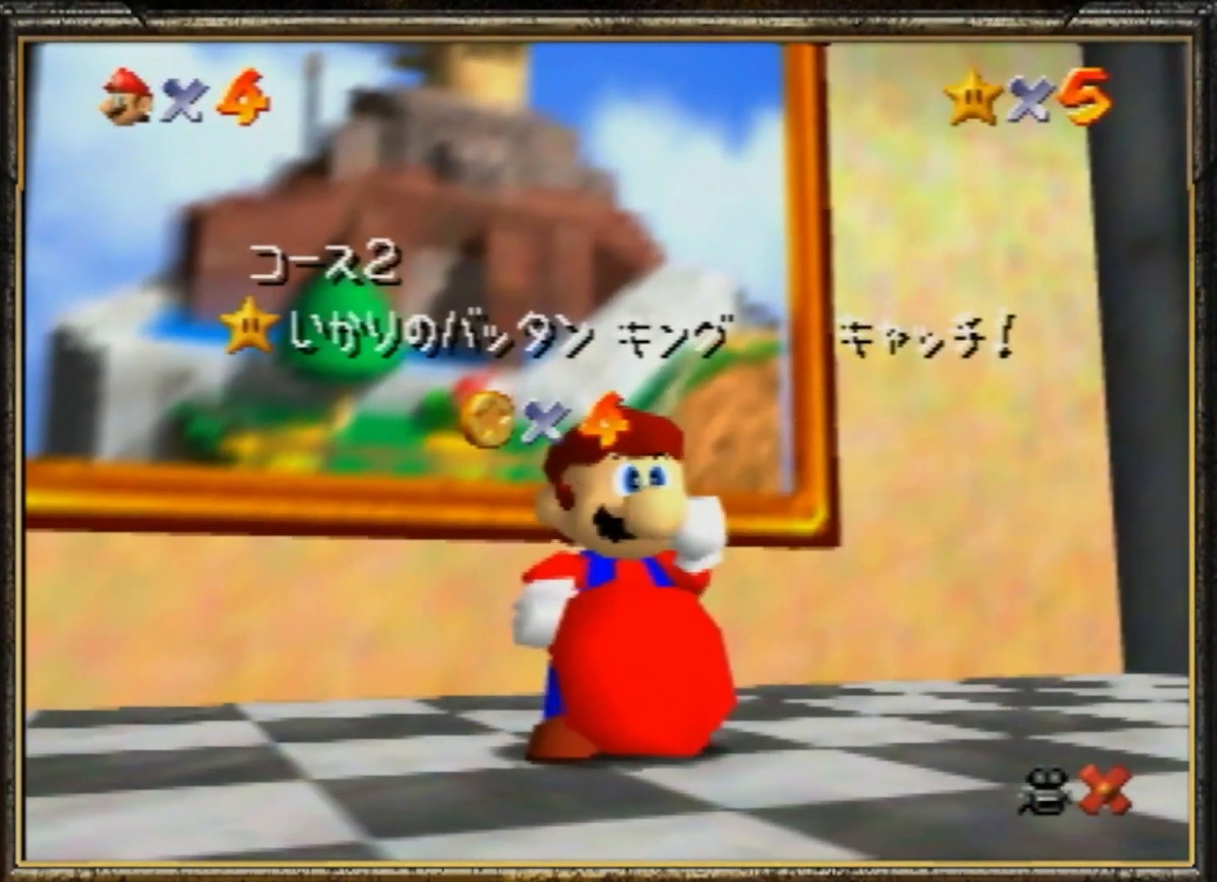
{"buttons": [], "left_stick": "center", "events": []}
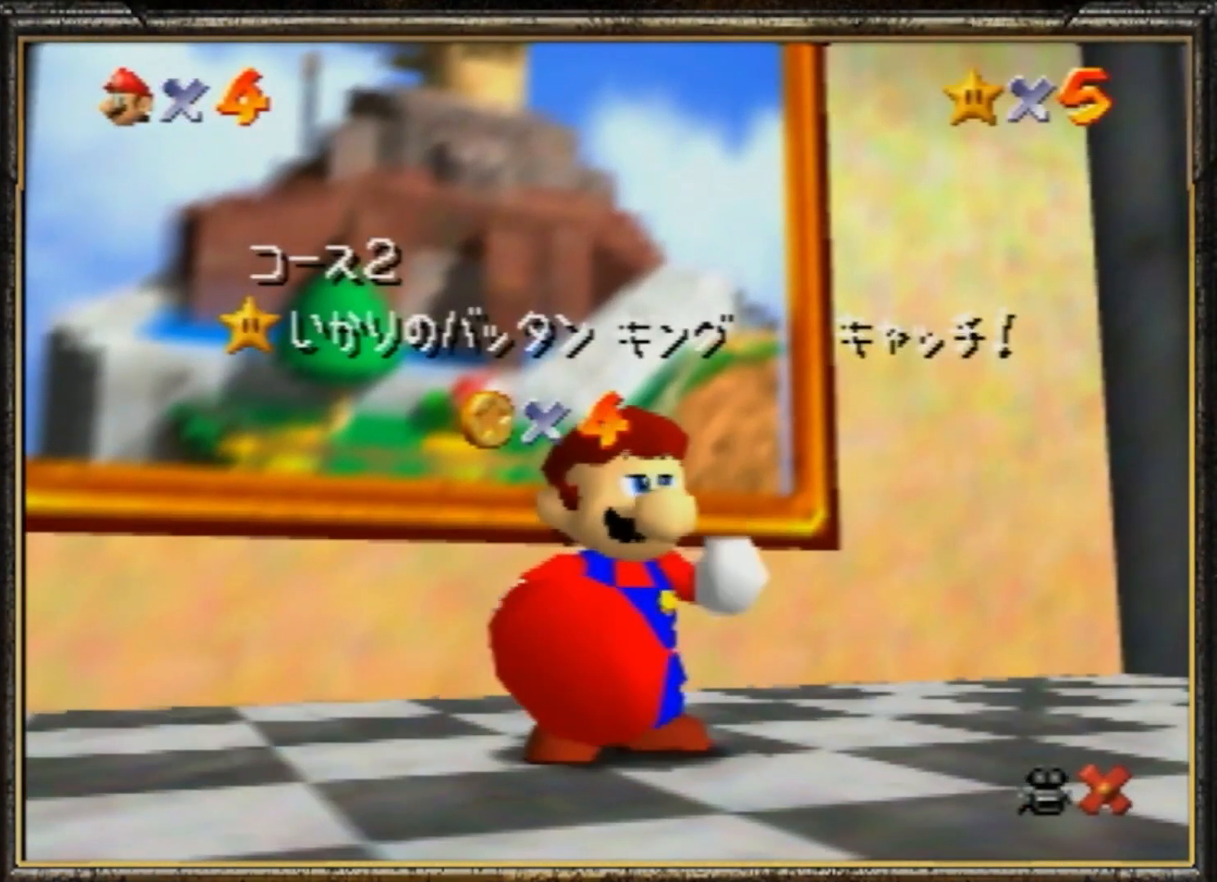
{"buttons": [], "left_stick": "center", "events": []}
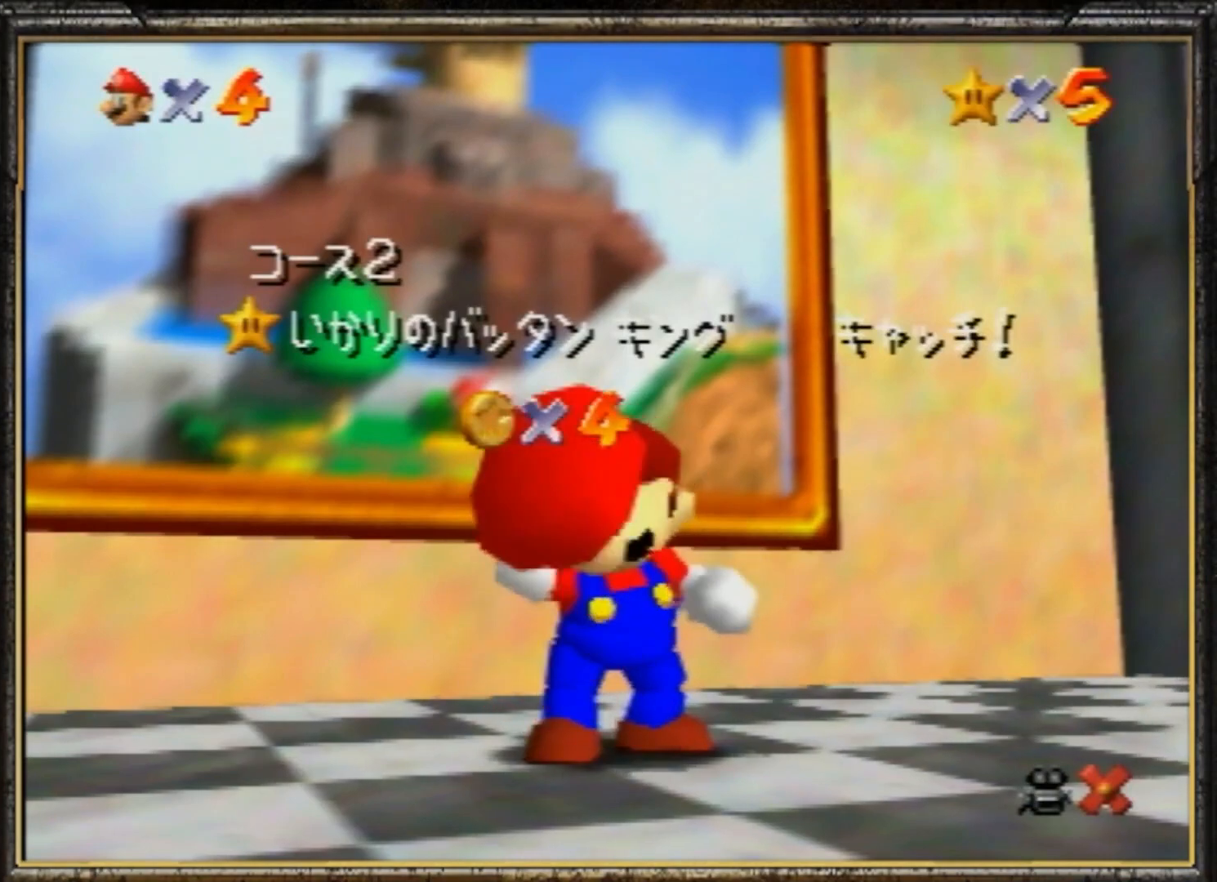
{"buttons": [], "left_stick": "center", "events": []}
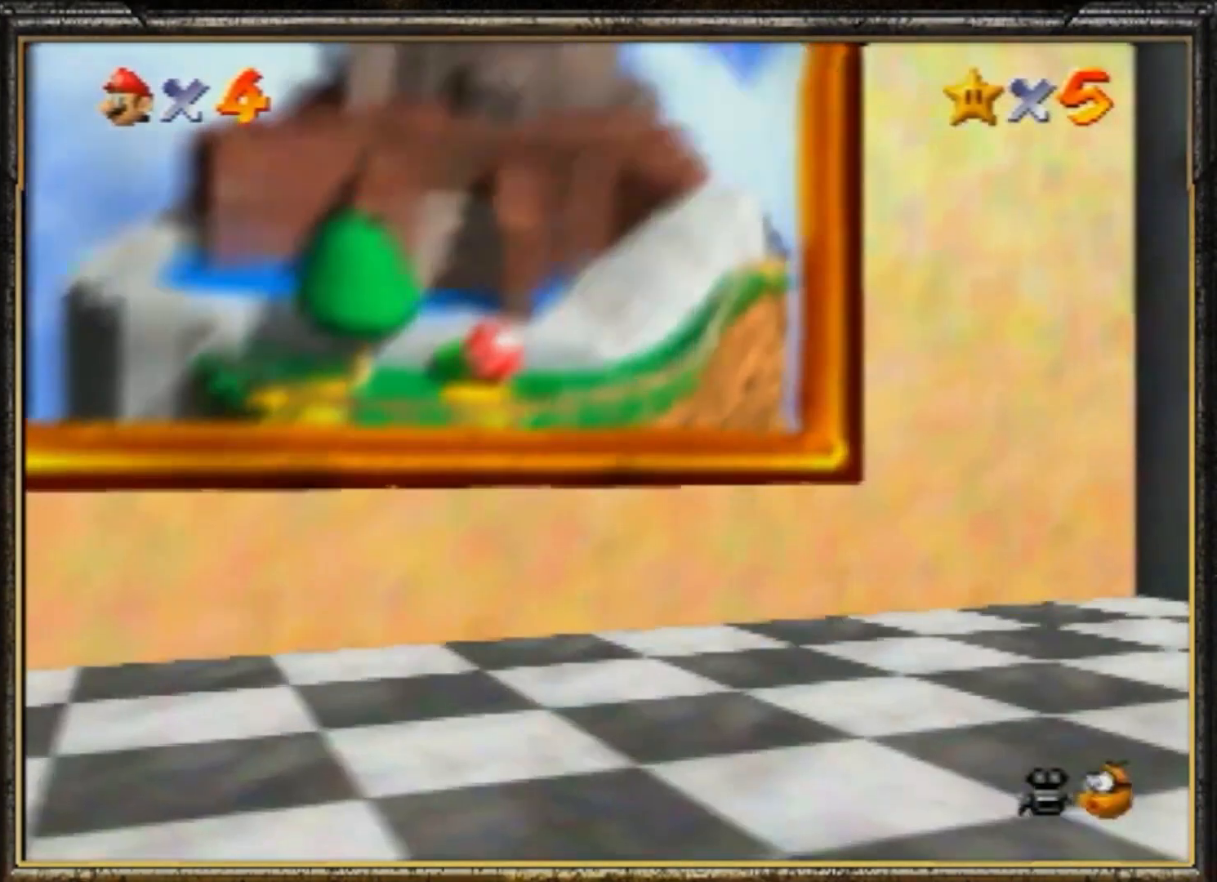
{"buttons": [], "left_stick": "center", "events": []}
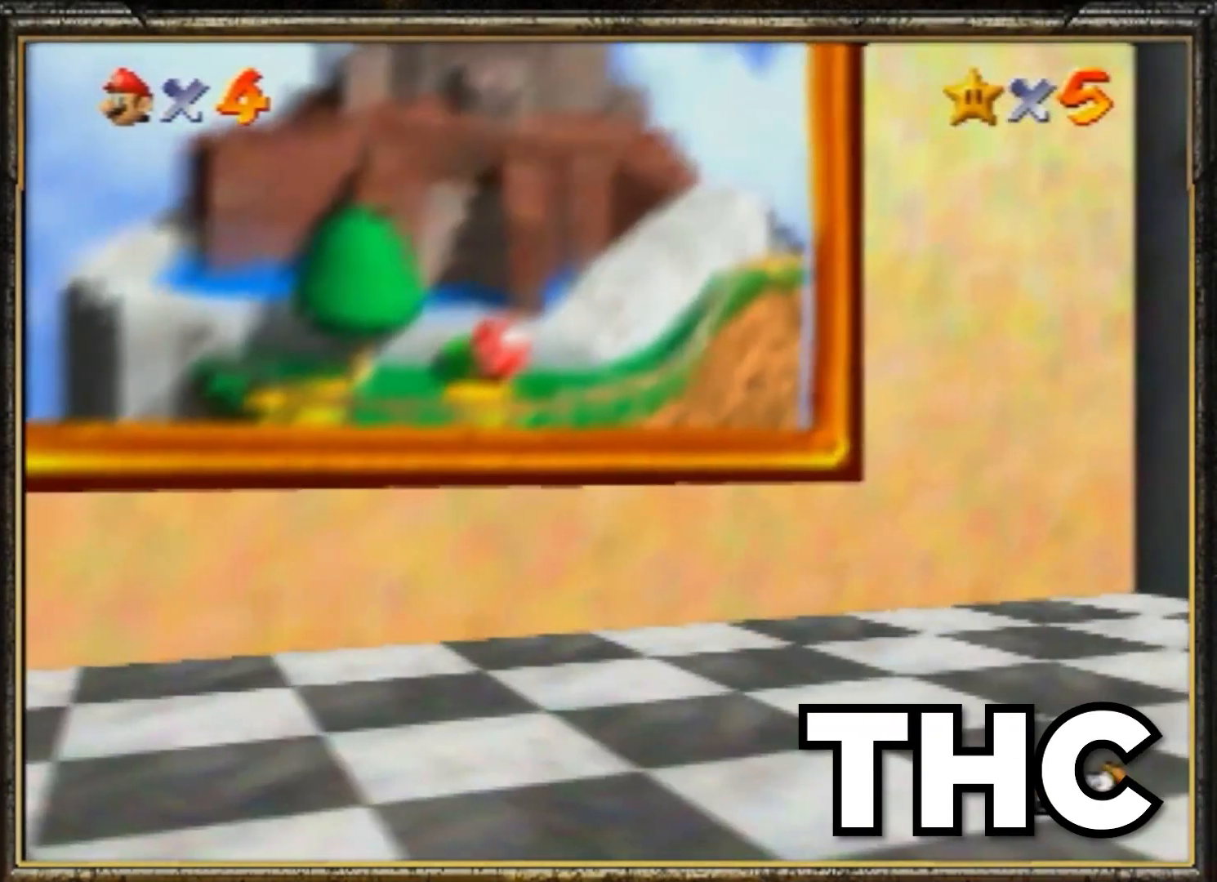
{"buttons": [], "left_stick": "center", "events": []}
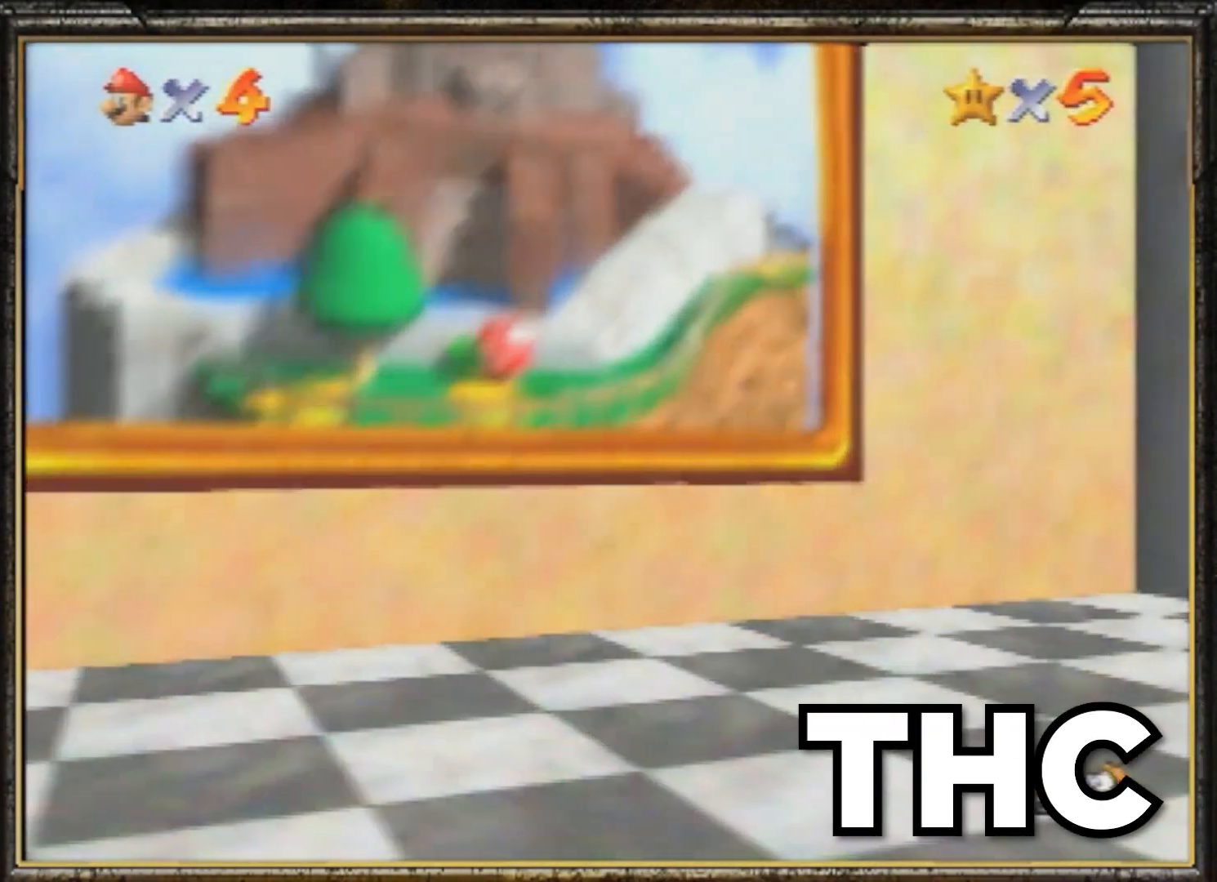
{"buttons": ["A"], "left_stick": "center", "events": [[500, "A", "down"]]}
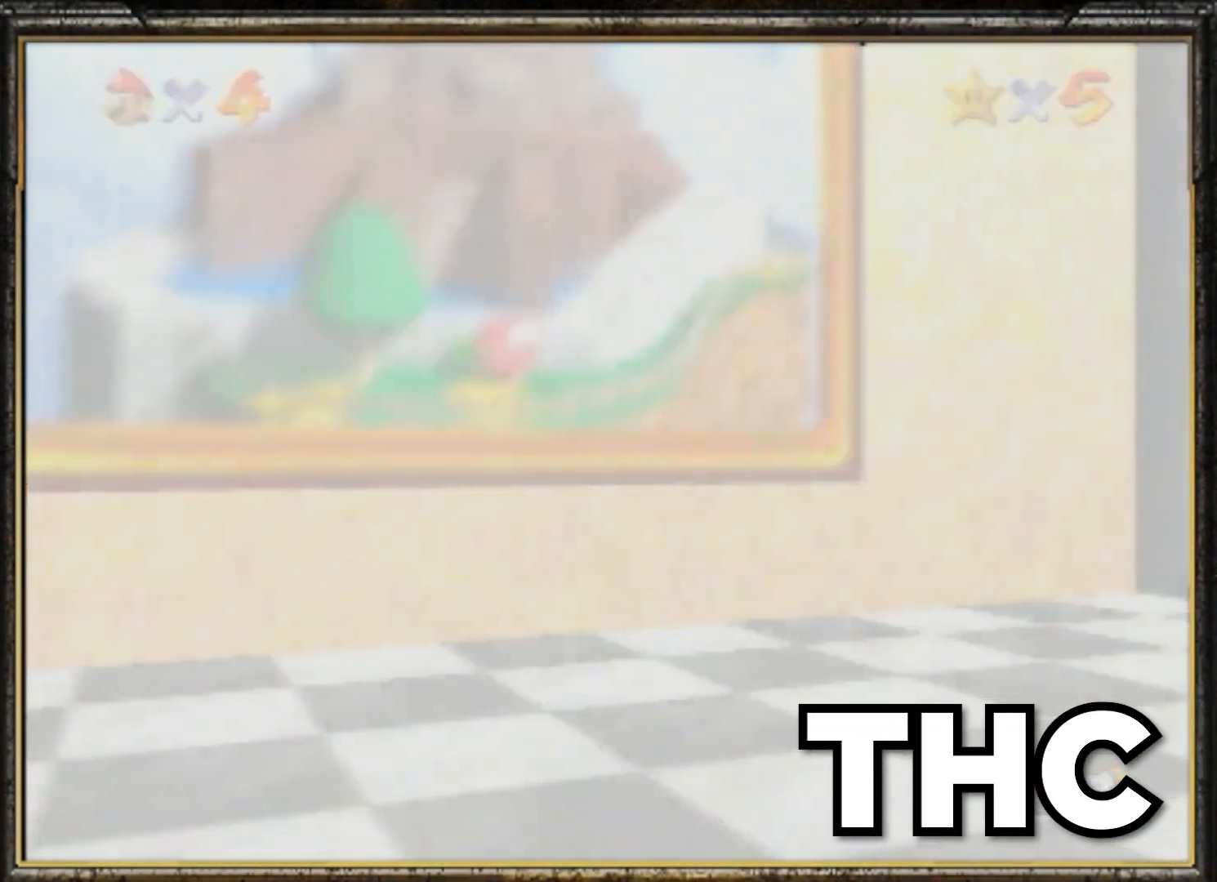
{"buttons": ["A"], "left_stick": "center", "events": [[67, "A", "up"], [134, "A", "down"], [200, "A", "up"], [434, "A", "down"]]}
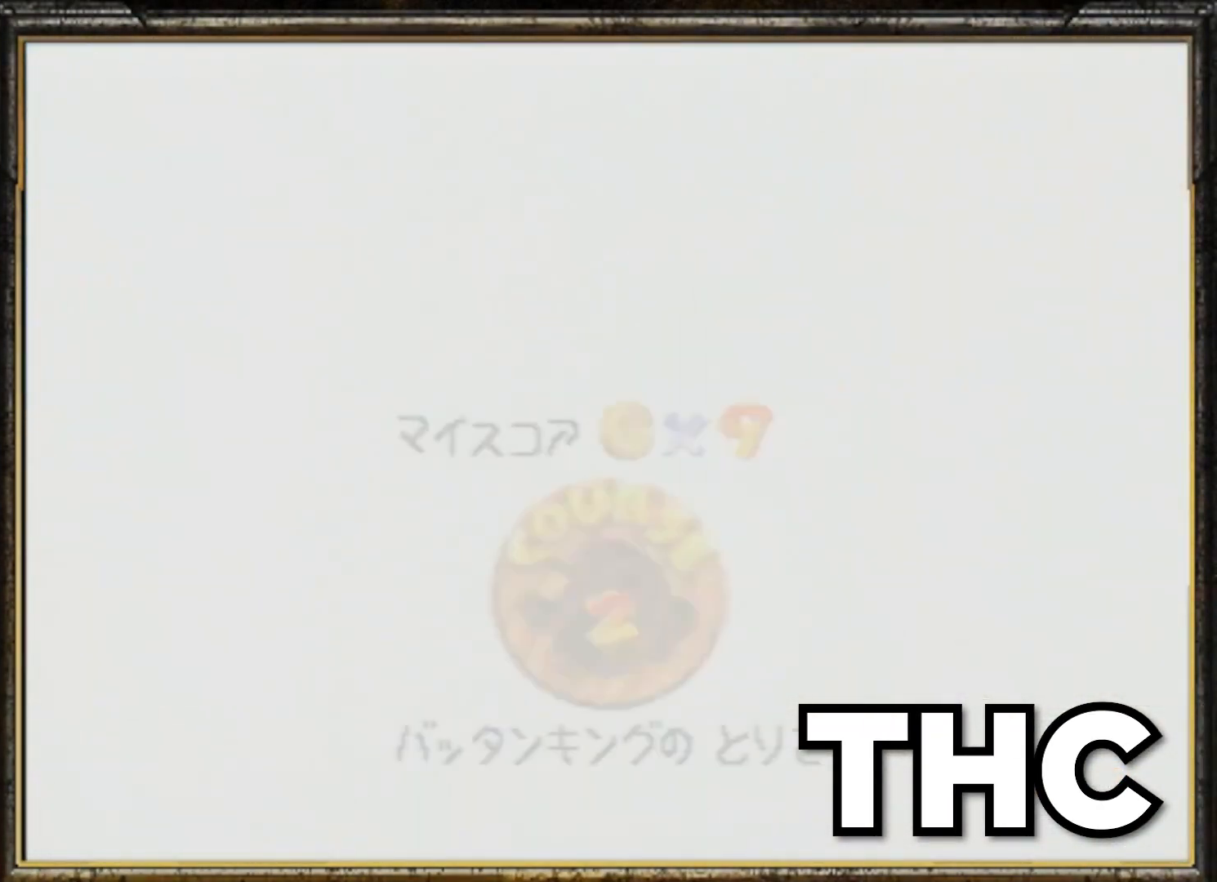
{"buttons": ["A"], "left_stick": "center", "events": [[33, "A", "up"], [100, "A", "down"], [200, "A", "up"], [233, "A", "down"], [300, "A", "up"], [367, "A", "down"]]}
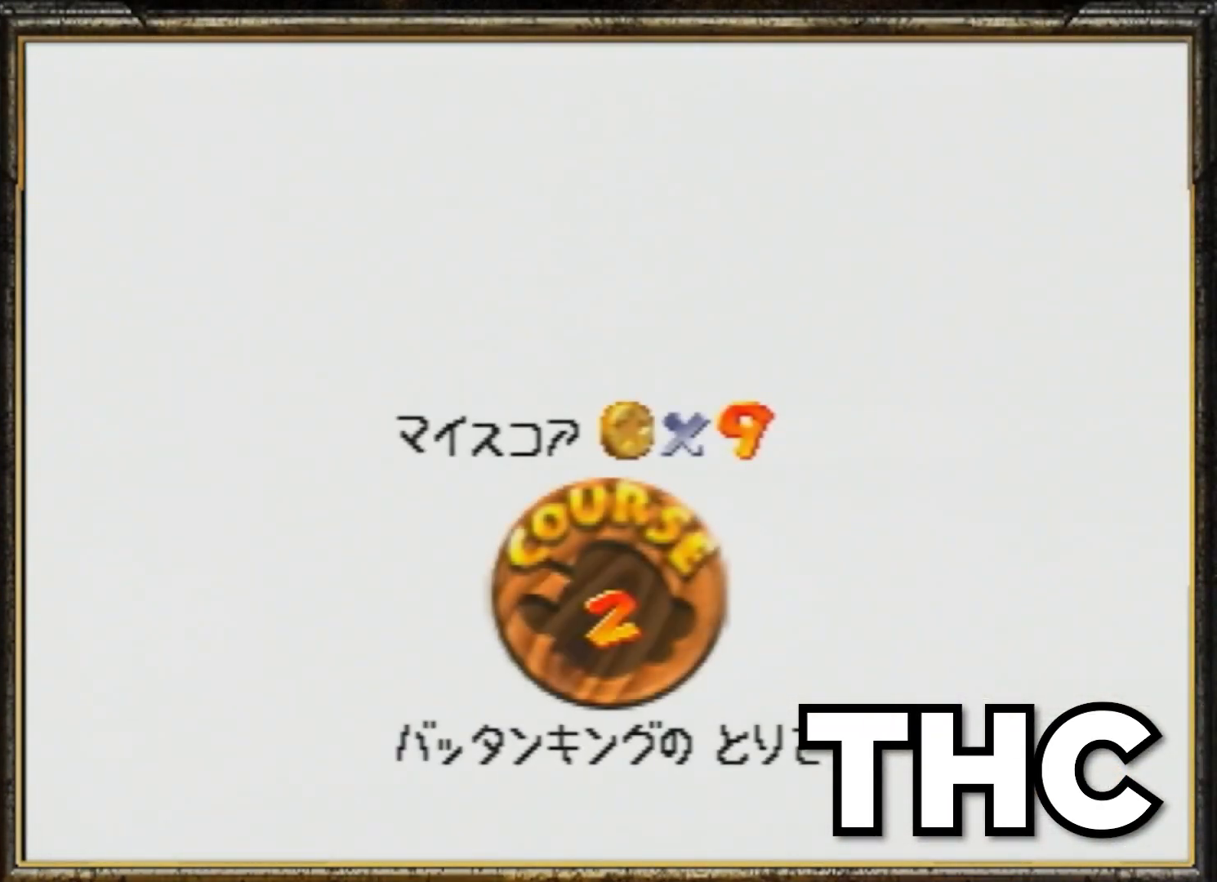
{"buttons": ["A"], "left_stick": "center", "events": [[134, "A", "up"], [200, "A", "down"], [300, "A", "up"], [334, "A", "down"], [434, "A", "up"], [501, "A", "down"]]}
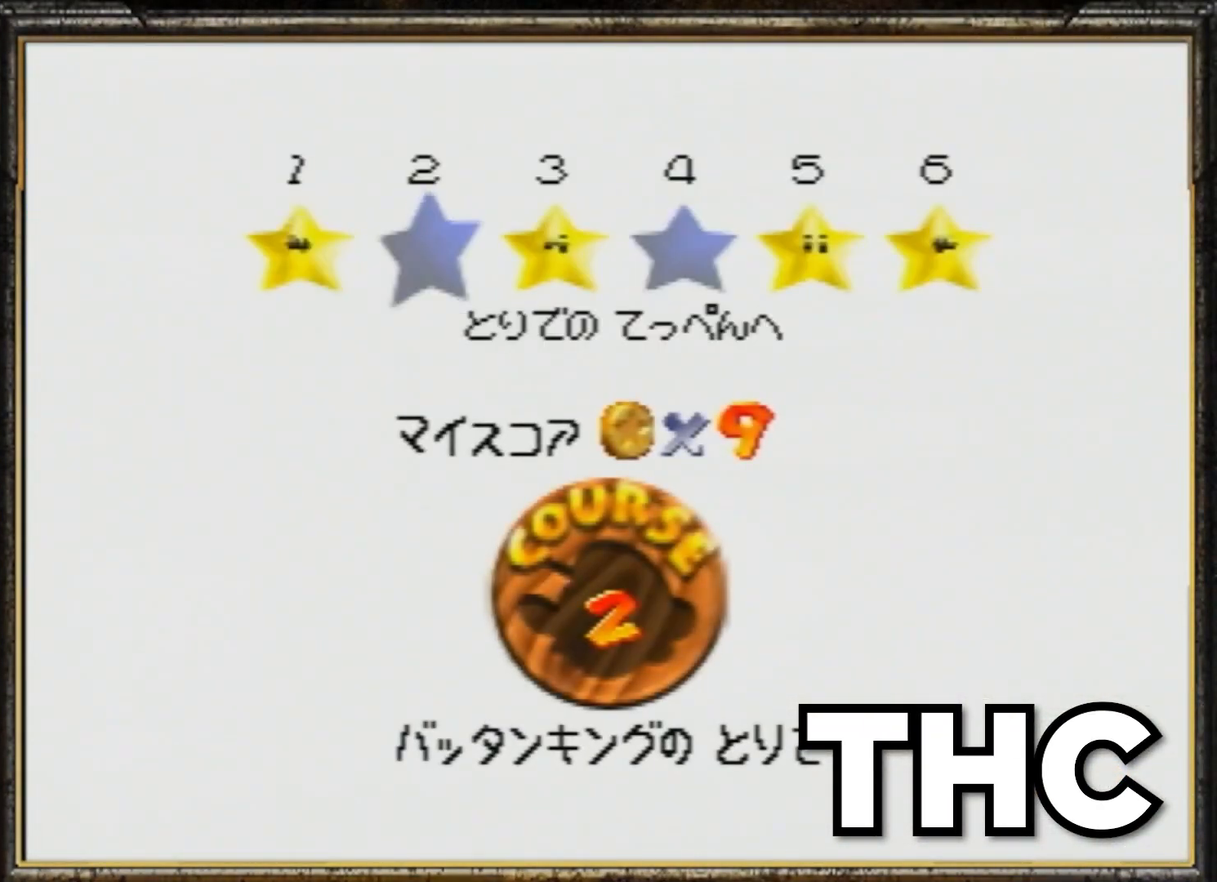
{"buttons": ["A"], "left_stick": "center", "events": [[66, "A", "up"], [133, "A", "down"], [233, "A", "up"], [300, "A", "down"], [367, "A", "up"], [433, "A", "down"]]}
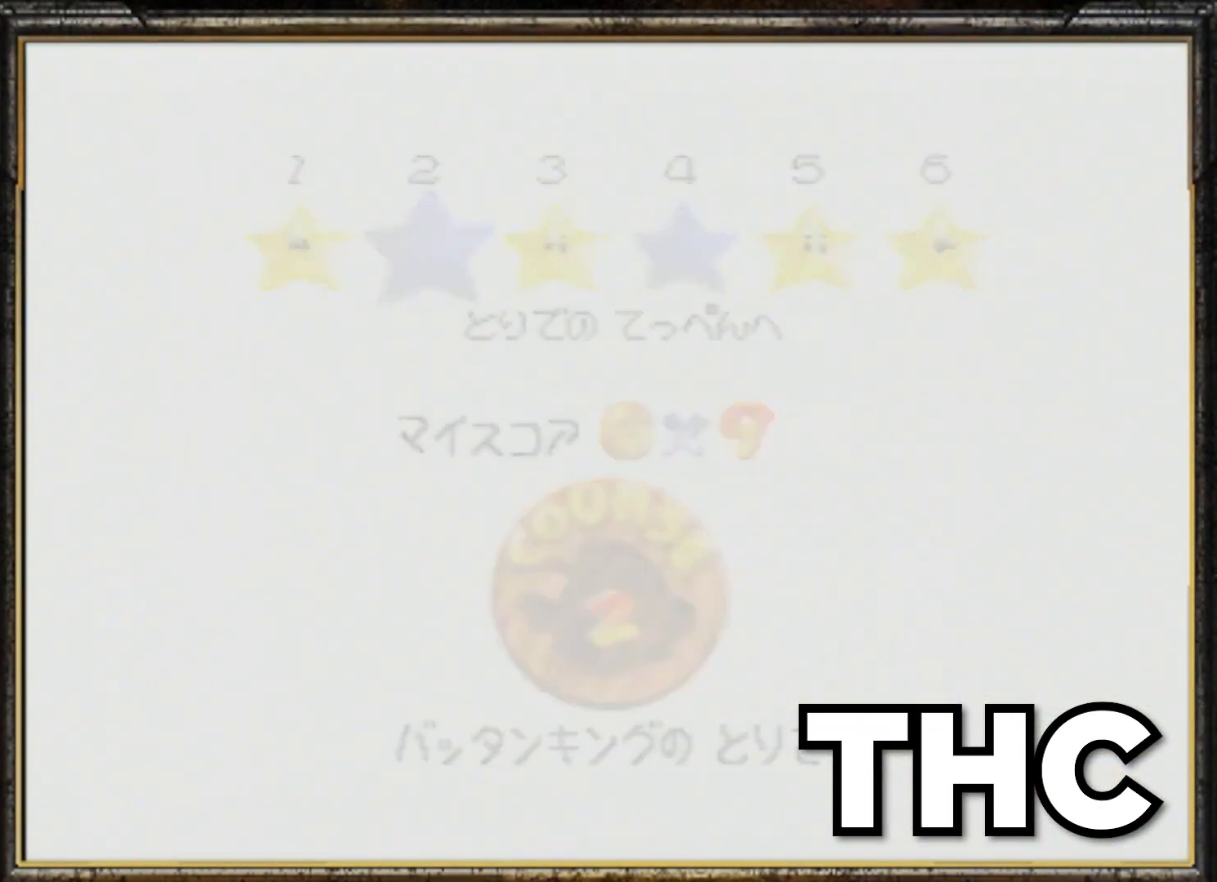
{"buttons": [], "left_stick": "center", "events": [[34, "A", "up"]]}